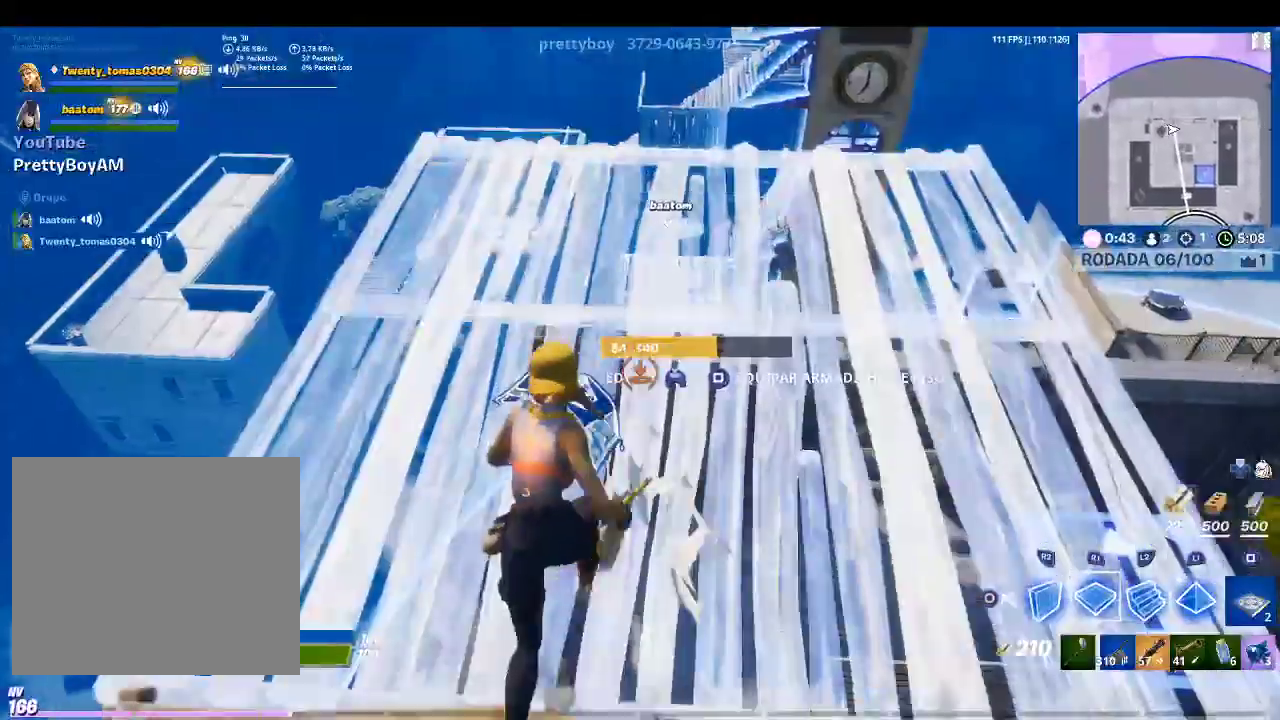
Gameplay with a controller (PlayStation layout); each line is a JSON object with the inputs held at the frame after it. "events" lists button and stick changes between this image and that frame as [ms after this image, input, new state], when the widget could be followed in between.
{"buttons": ["R1"], "left_stick": "up", "right_stick": "center", "events": []}
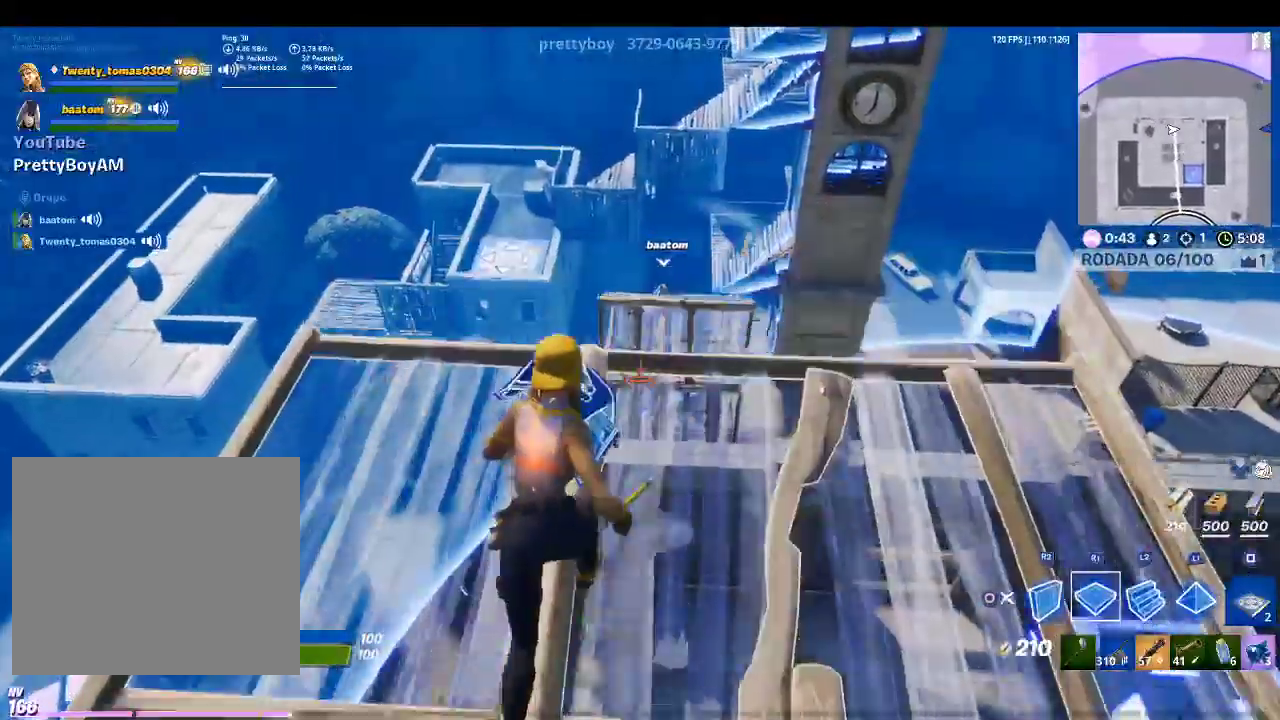
{"buttons": ["R1"], "left_stick": "up", "right_stick": "center", "events": [[267, "TRIANGLE", "down"], [300, "R1", "up"], [400, "TRIANGLE", "up"], [433, "R1", "down"]]}
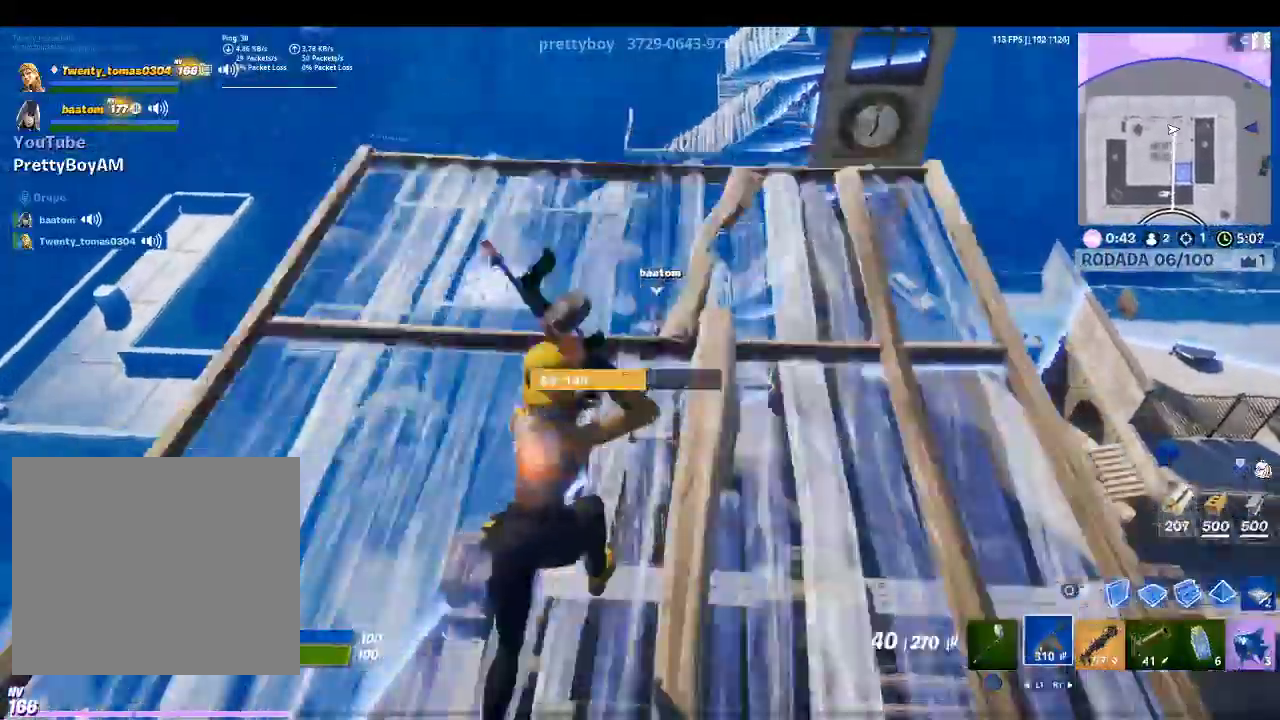
{"buttons": [], "left_stick": "up", "right_stick": "center", "events": [[67, "R1", "up"]]}
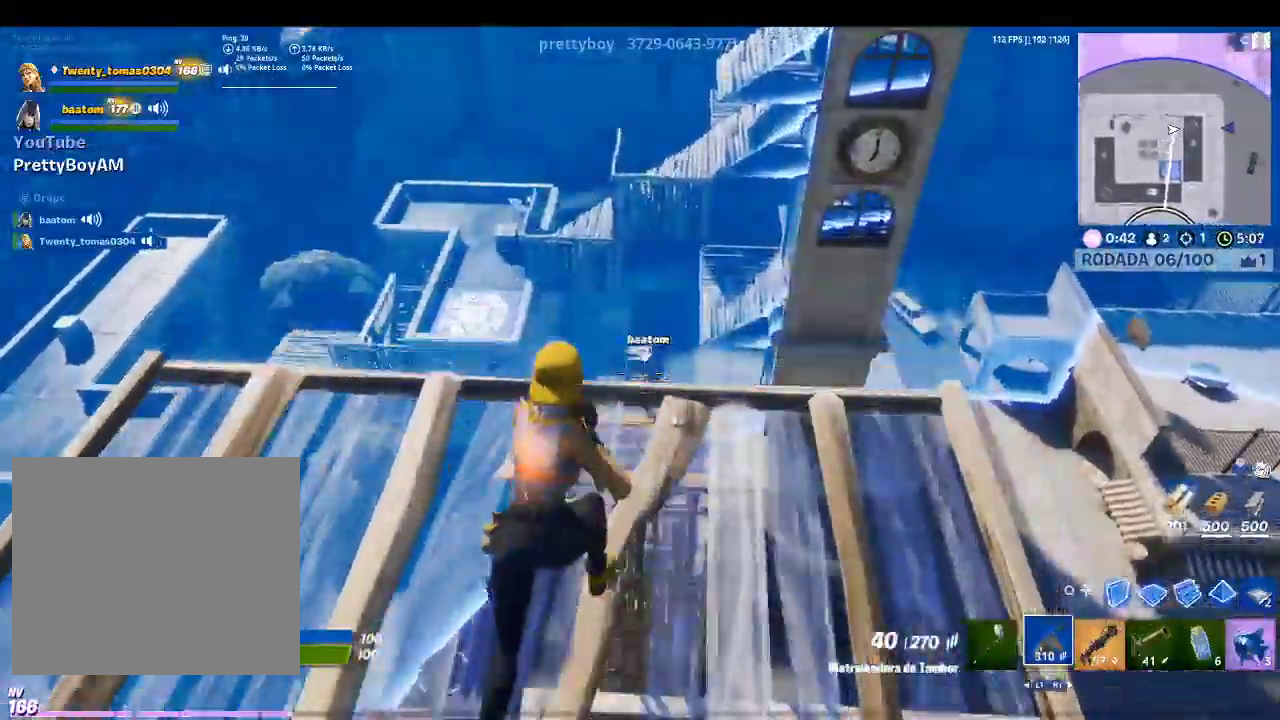
{"buttons": ["L2", "R2"], "left_stick": "up-left", "right_stick": "down-left", "events": [[100, "right_stick", "down"], [133, "L2", "down"], [200, "R2", "down"], [267, "right_stick", "center"], [400, "left_stick", "up-left"], [433, "right_stick", "down-left"]]}
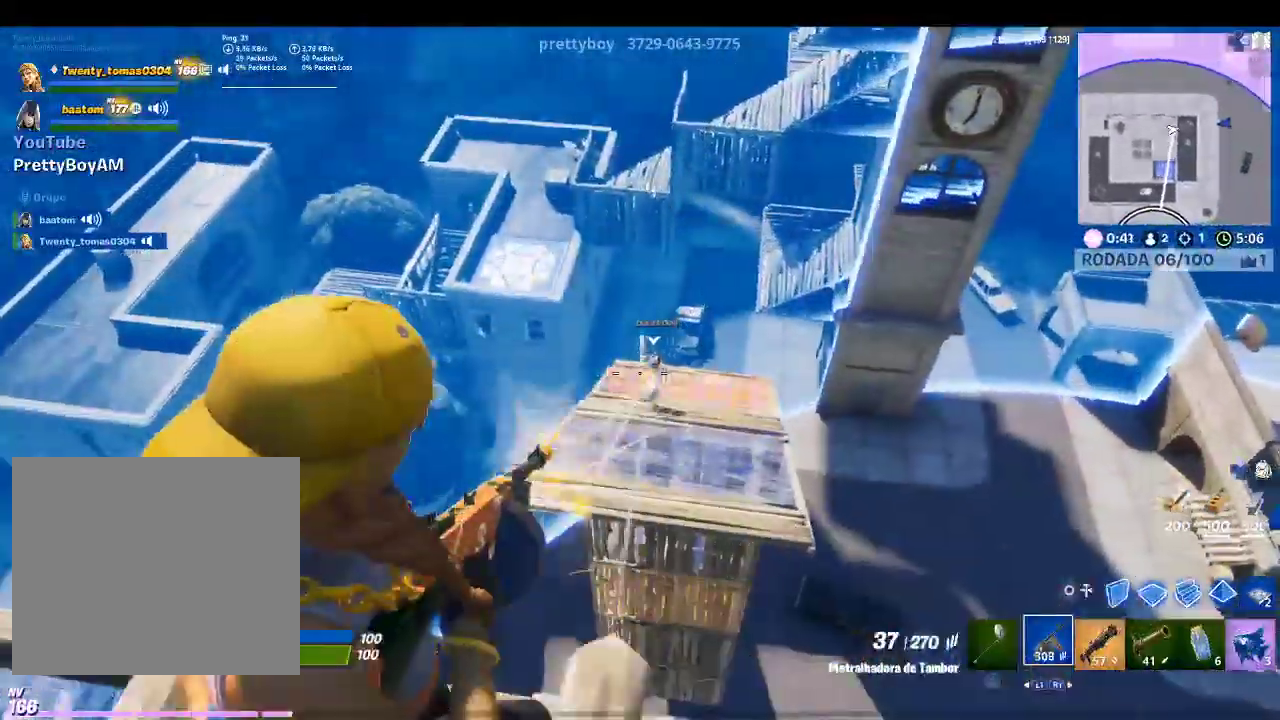
{"buttons": ["L2", "R2"], "left_stick": "down-right", "right_stick": "down-left", "events": [[100, "right_stick", "center"], [133, "left_stick", "up-right"], [200, "left_stick", "right"], [200, "right_stick", "up-right"], [333, "left_stick", "down-right"], [367, "right_stick", "center"], [467, "right_stick", "down-left"]]}
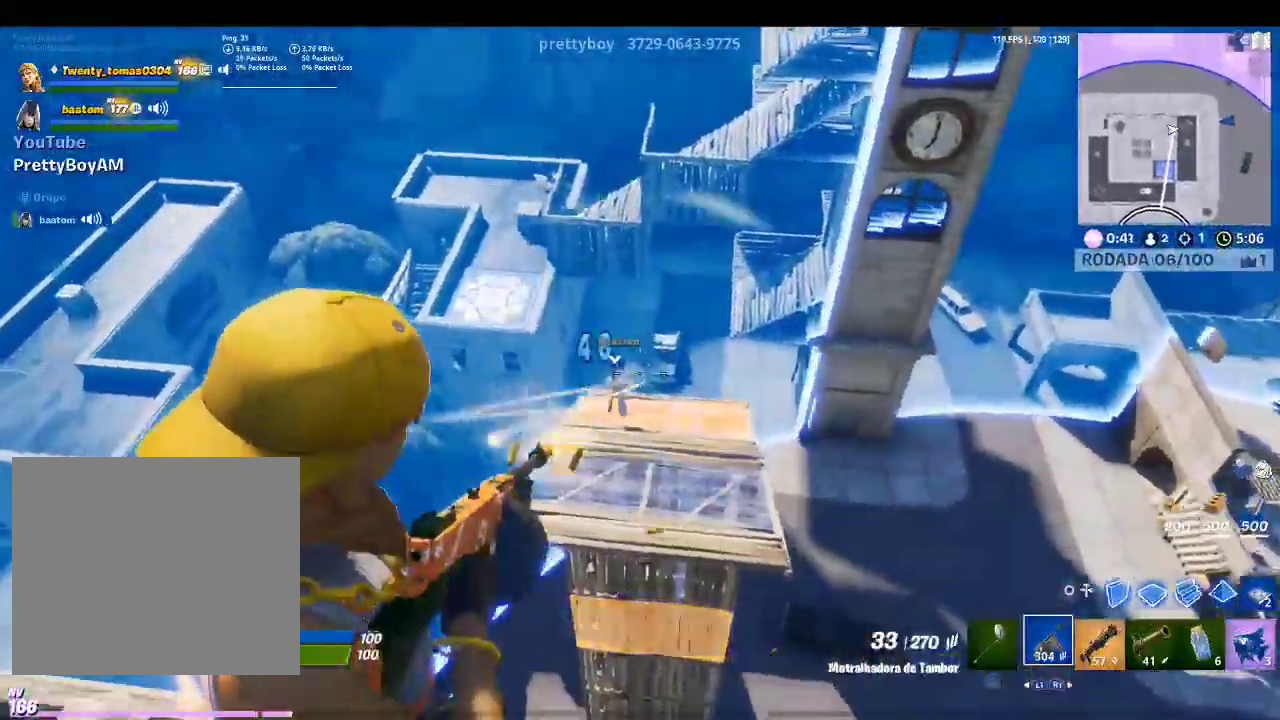
{"buttons": ["L2", "R2"], "left_stick": "up-right", "right_stick": "center"}
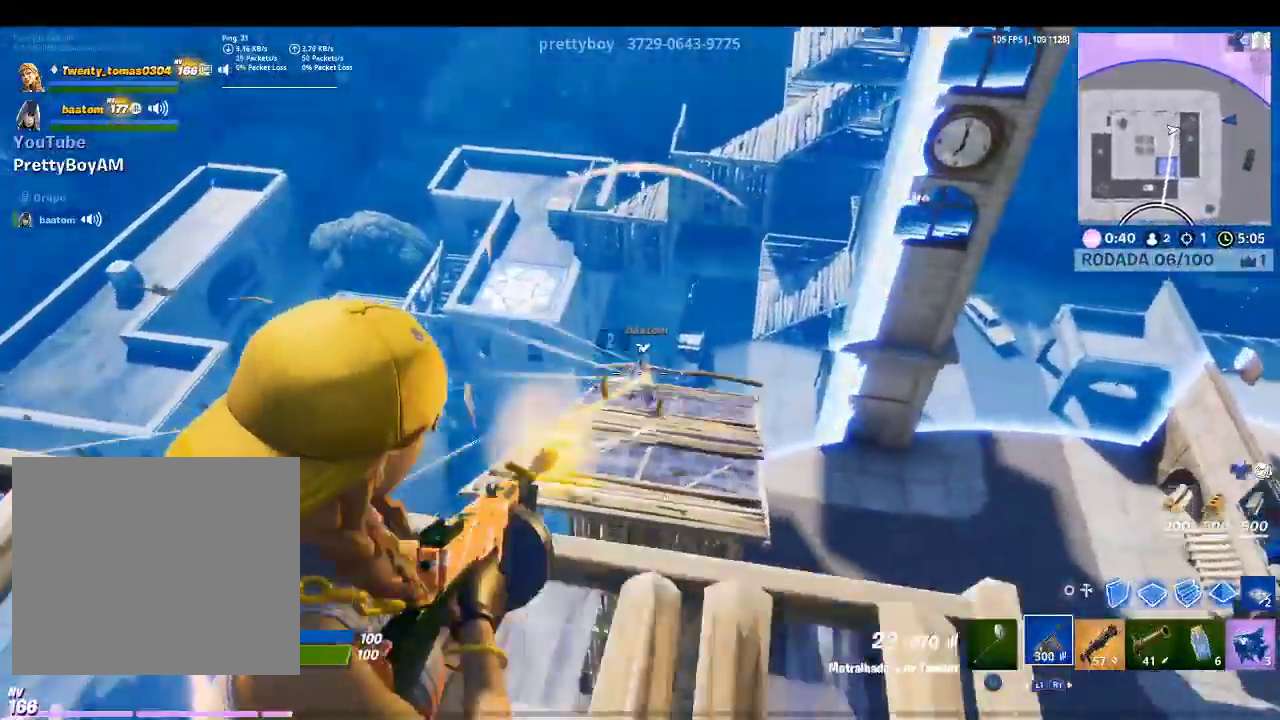
{"buttons": ["L2", "R2"], "left_stick": "right", "right_stick": "center", "events": [[167, "right_stick", "down-left"], [333, "right_stick", "down-right"], [467, "right_stick", "center"], [500, "left_stick", "right"]]}
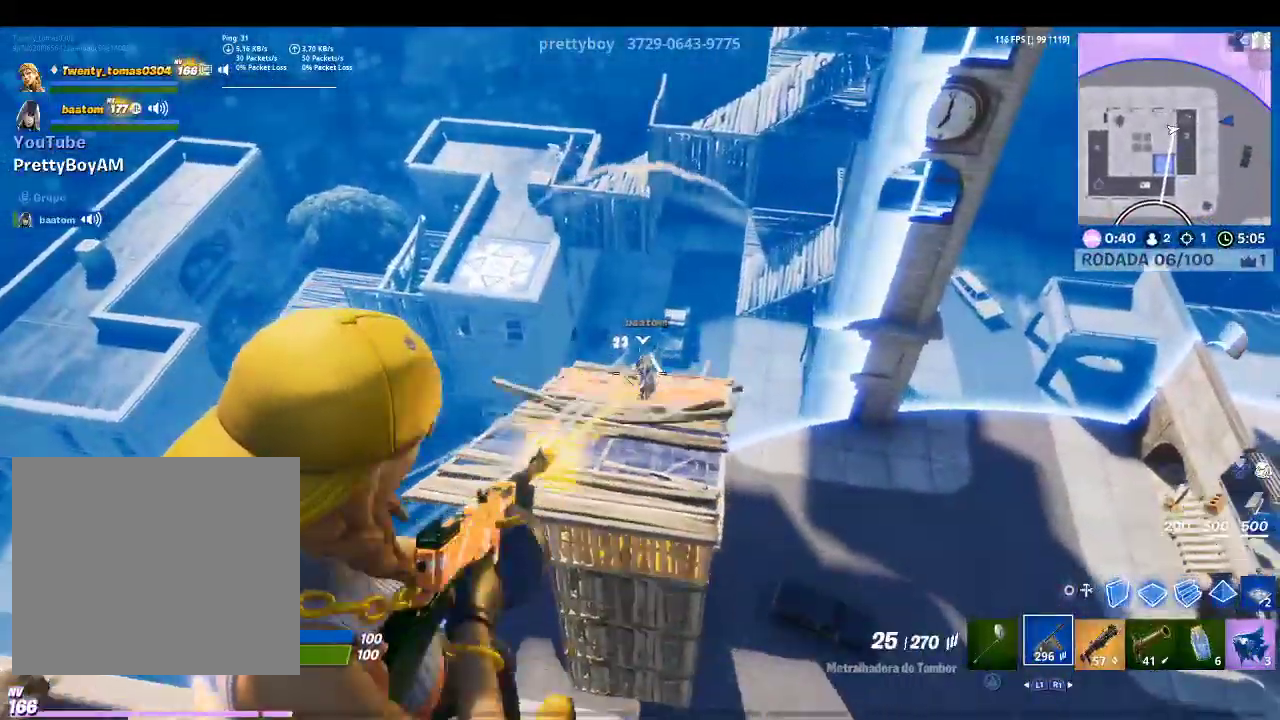
{"buttons": ["L2", "R2"], "left_stick": "left", "right_stick": "center", "events": [[167, "left_stick", "left"], [200, "right_stick", "left"], [367, "right_stick", "center"]]}
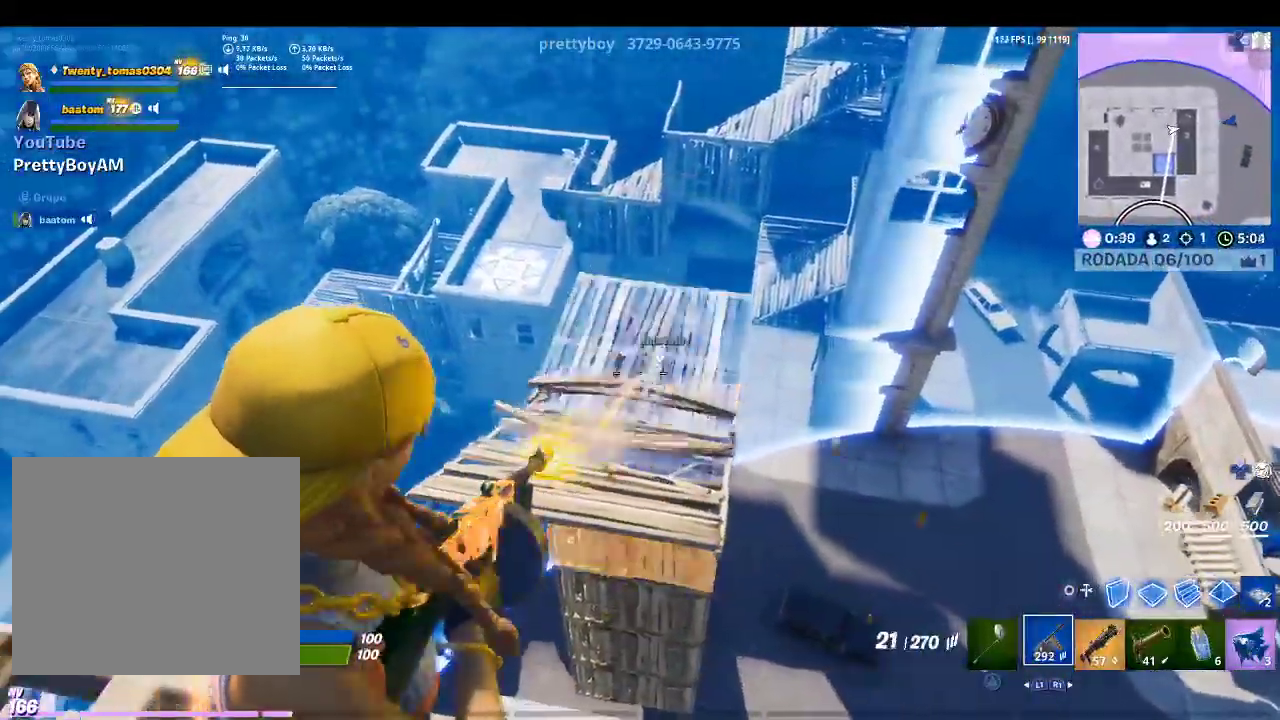
{"buttons": ["SQUARE"], "left_stick": "left", "right_stick": "center", "events": [[67, "left_stick", "center"], [67, "right_stick", "down-right"], [133, "left_stick", "right"], [200, "right_stick", "center"], [267, "left_stick", "center"], [367, "left_stick", "left"], [400, "R2", "up"], [433, "L2", "up"], [467, "SQUARE", "down"]]}
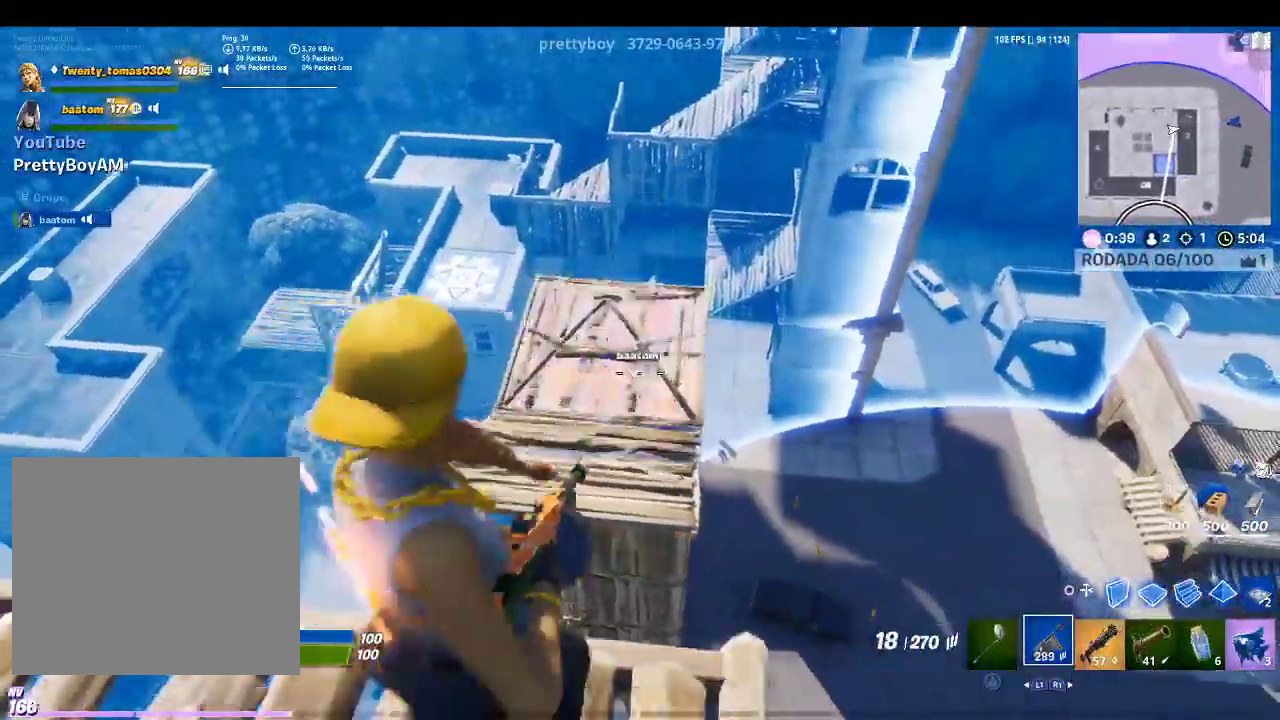
{"buttons": [], "left_stick": "down-left", "right_stick": "center", "events": [[67, "CROSS", "down"], [67, "SQUARE", "up"], [167, "CROSS", "up"], [333, "left_stick", "down-left"]]}
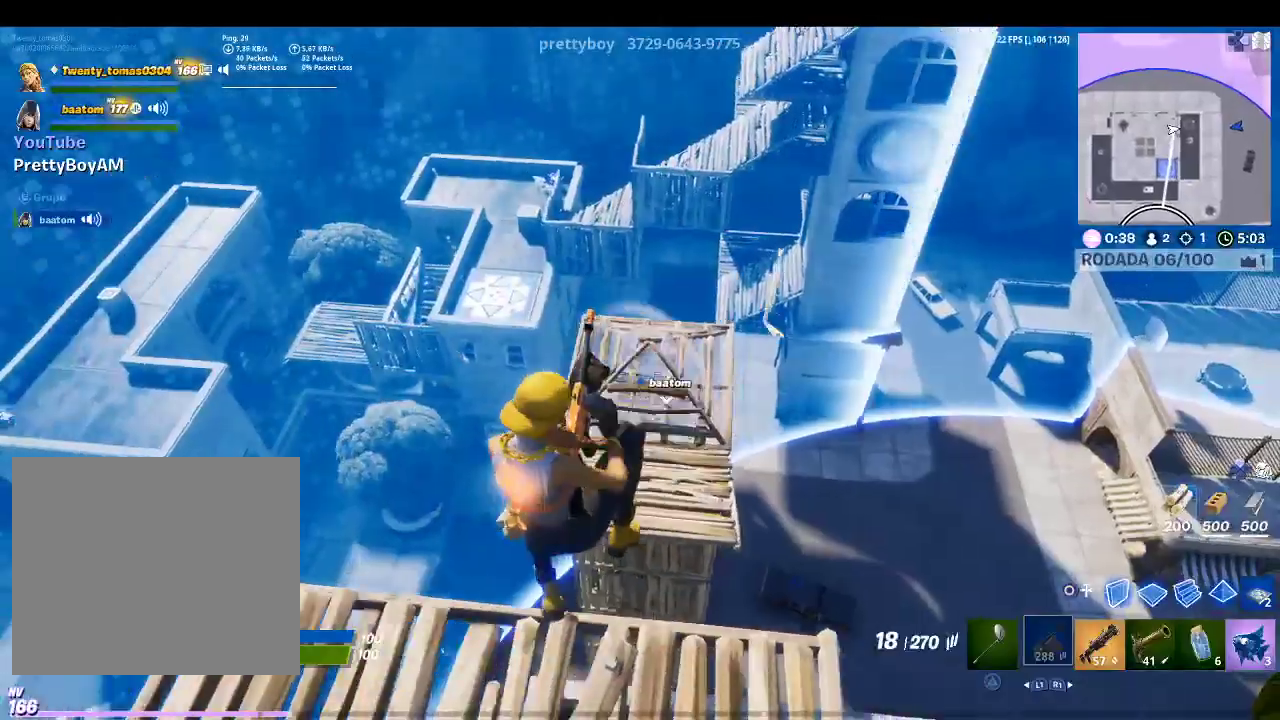
{"buttons": [], "left_stick": "down-left", "right_stick": "center", "events": [[100, "left_stick", "down"], [267, "right_stick", "right"], [367, "left_stick", "down-left"], [400, "right_stick", "center"]]}
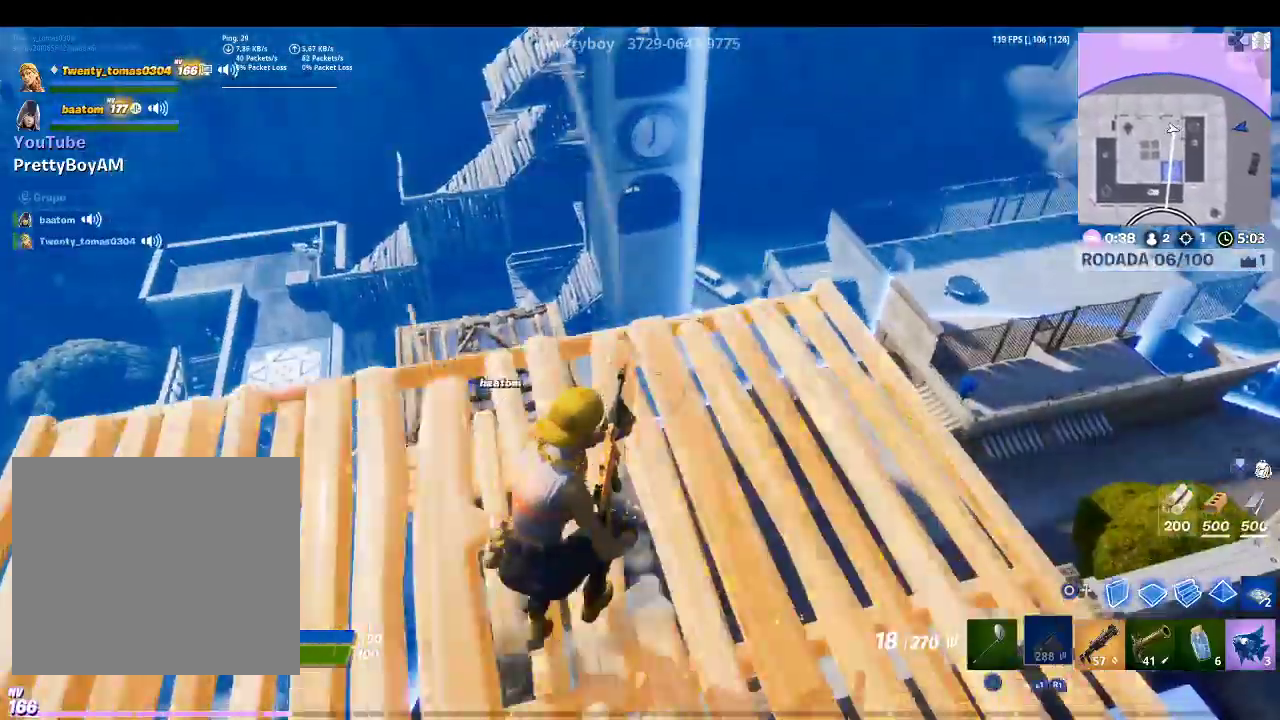
{"buttons": [], "left_stick": "up", "right_stick": "center", "events": [[100, "CROSS", "down"], [100, "left_stick", "up-left"], [167, "left_stick", "up"], [367, "right_stick", "down-left"], [467, "CROSS", "up"], [467, "right_stick", "center"]]}
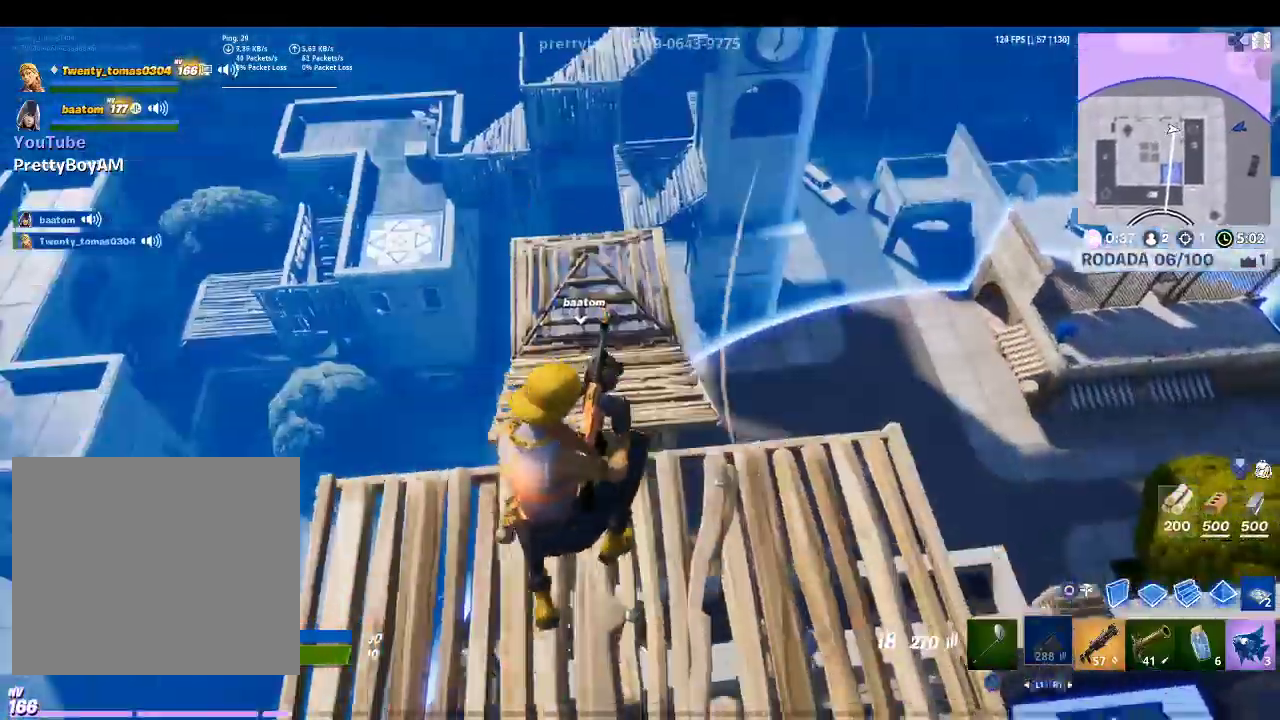
{"buttons": [], "left_stick": "right", "right_stick": "center", "events": [[167, "left_stick", "right"]]}
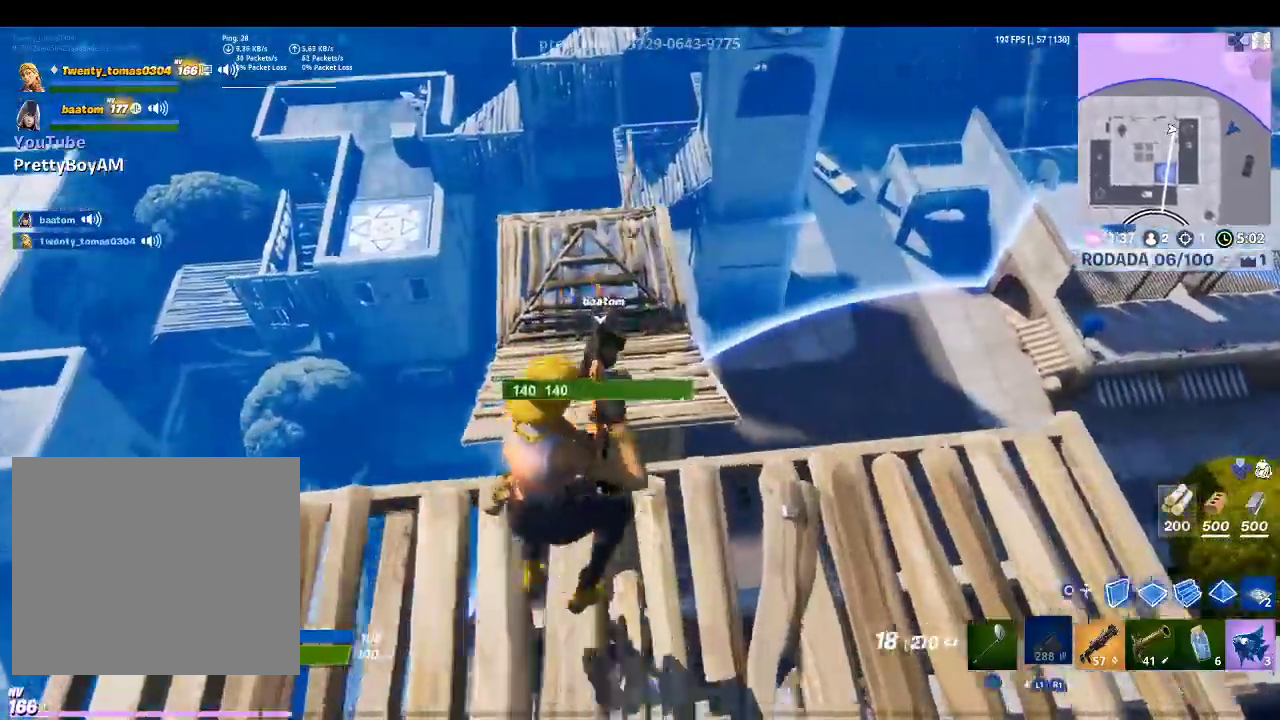
{"buttons": ["CIRCLE"], "left_stick": "up-left", "right_stick": "center", "events": [[167, "left_stick", "up"], [267, "left_stick", "up-left"], [467, "CIRCLE", "down"]]}
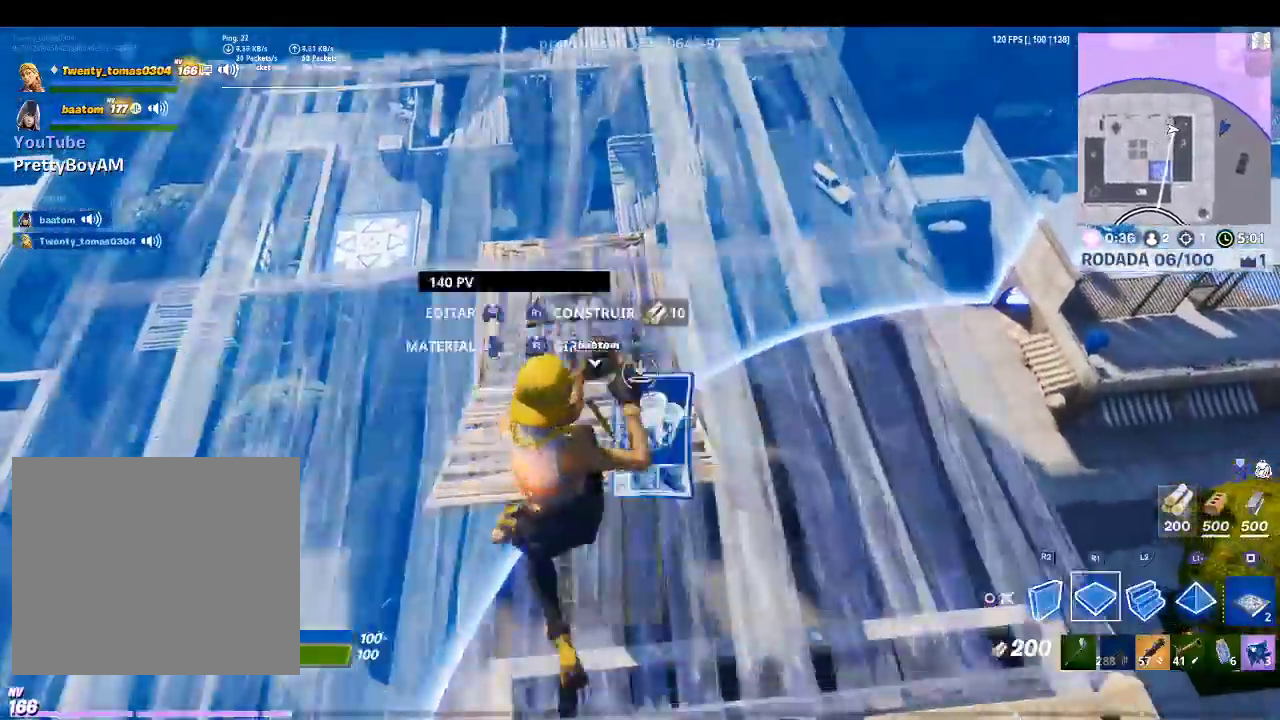
{"buttons": ["R1"], "left_stick": "up", "right_stick": "center", "events": [[67, "CIRCLE", "up"], [67, "R1", "down"], [200, "R1", "up"], [200, "TRIANGLE", "down"], [300, "R1", "down"], [300, "TRIANGLE", "up"], [367, "left_stick", "up"], [433, "R1", "up"], [500, "R1", "down"]]}
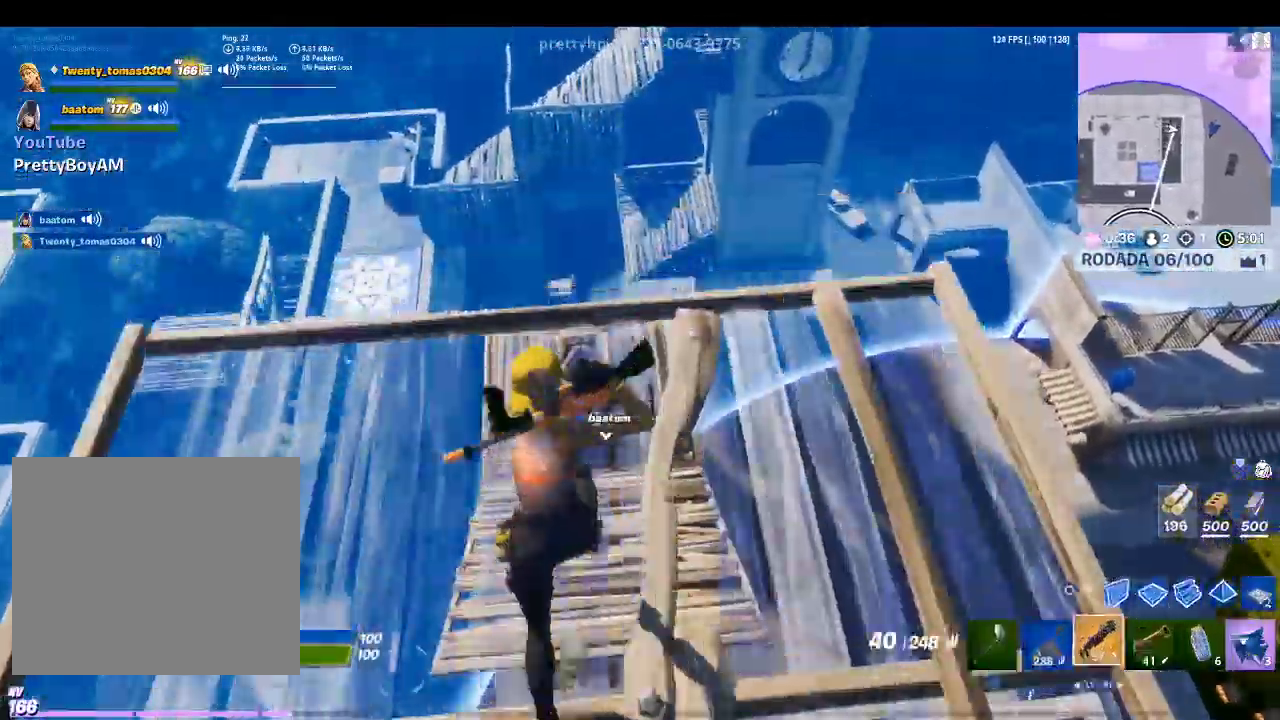
{"buttons": [], "left_stick": "up", "right_stick": "center", "events": [[33, "right_stick", "down-left"], [167, "R1", "up"], [167, "right_stick", "center"]]}
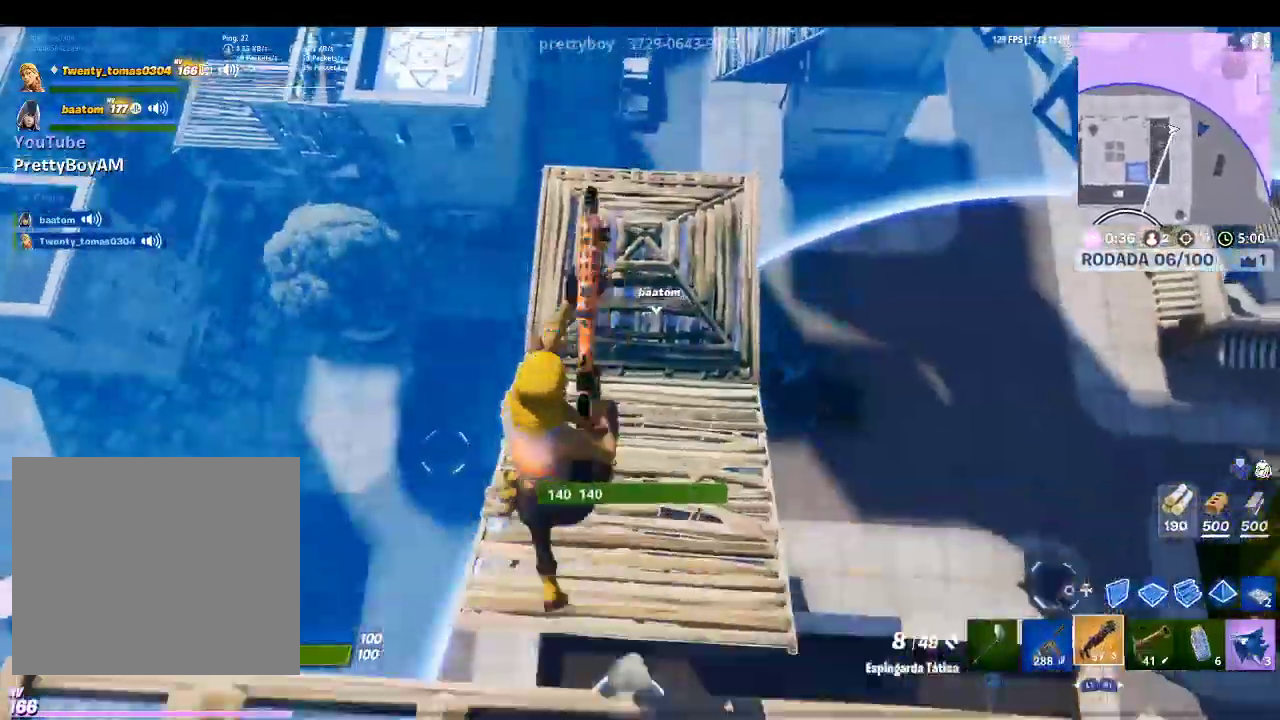
{"buttons": [], "left_stick": "up-right", "right_stick": "center", "events": [[33, "TRIANGLE", "down"], [67, "left_stick", "up-right"], [200, "TRIANGLE", "up"]]}
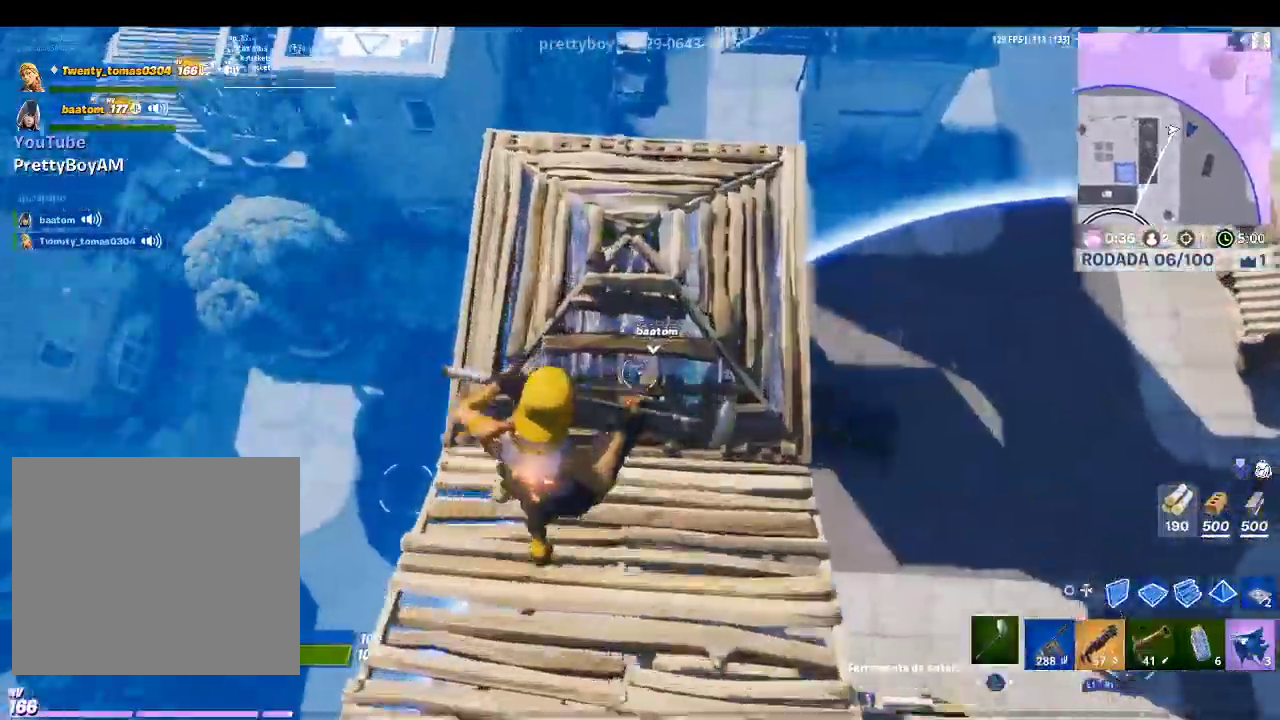
{"buttons": ["R2"], "left_stick": "right", "right_stick": "up-left", "events": [[67, "right_stick", "up-right"], [133, "R2", "down"], [267, "right_stick", "center"], [433, "right_stick", "up-left"], [467, "left_stick", "right"]]}
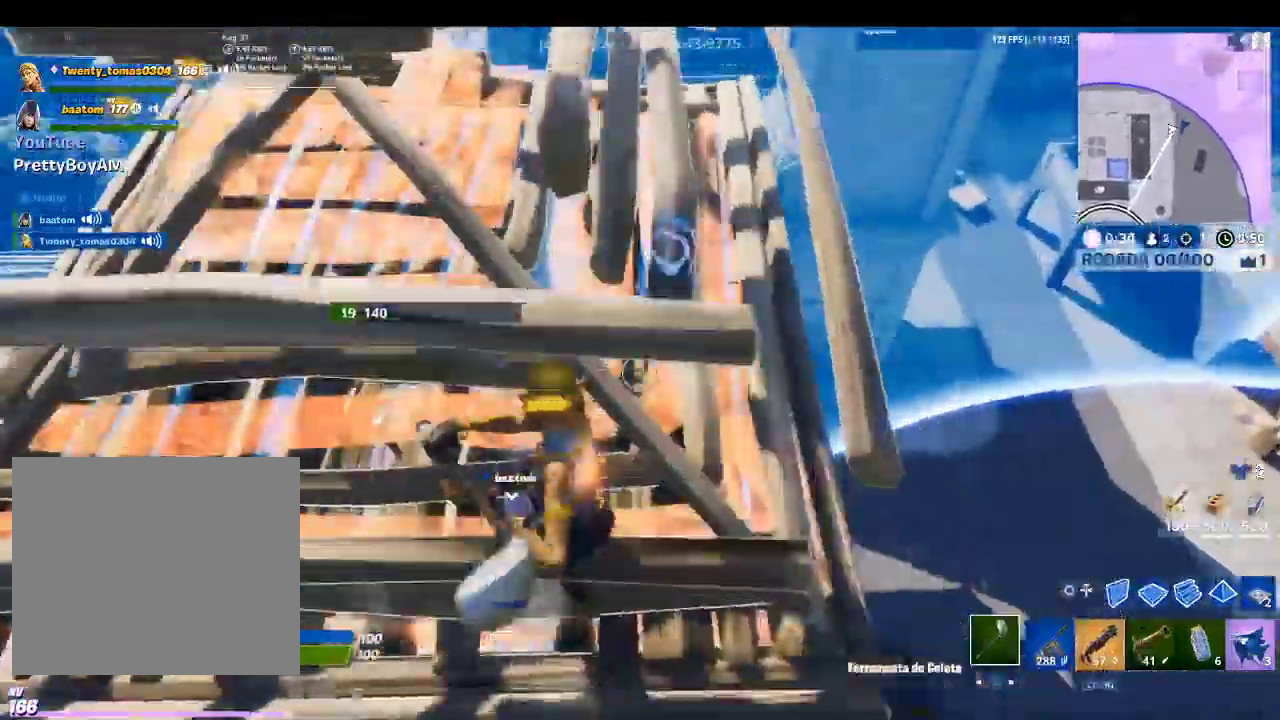
{"buttons": ["R2"], "left_stick": "up", "right_stick": "right", "events": [[33, "left_stick", "down-right"], [200, "left_stick", "down-left"], [267, "right_stick", "center"], [400, "left_stick", "up"], [467, "right_stick", "right"]]}
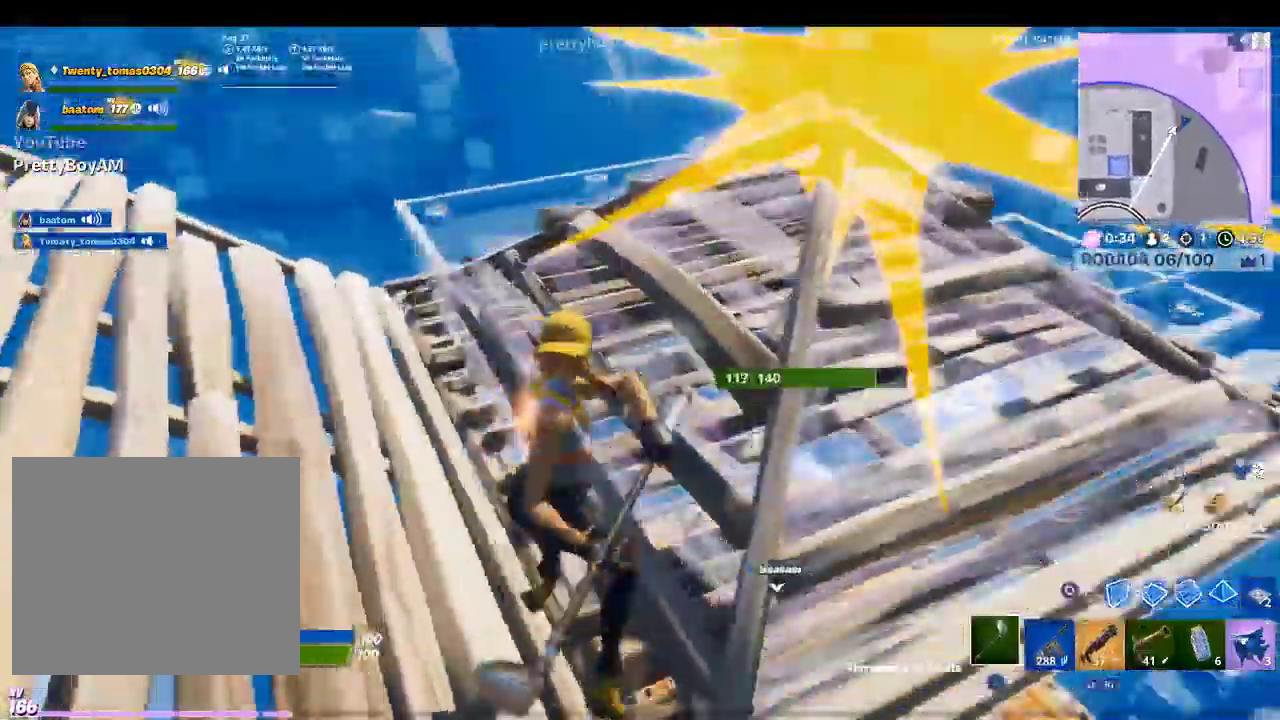
{"buttons": ["R2"], "left_stick": "right", "right_stick": "down-left", "events": [[67, "left_stick", "up-right"], [200, "right_stick", "center"], [300, "right_stick", "down-left"], [467, "left_stick", "right"]]}
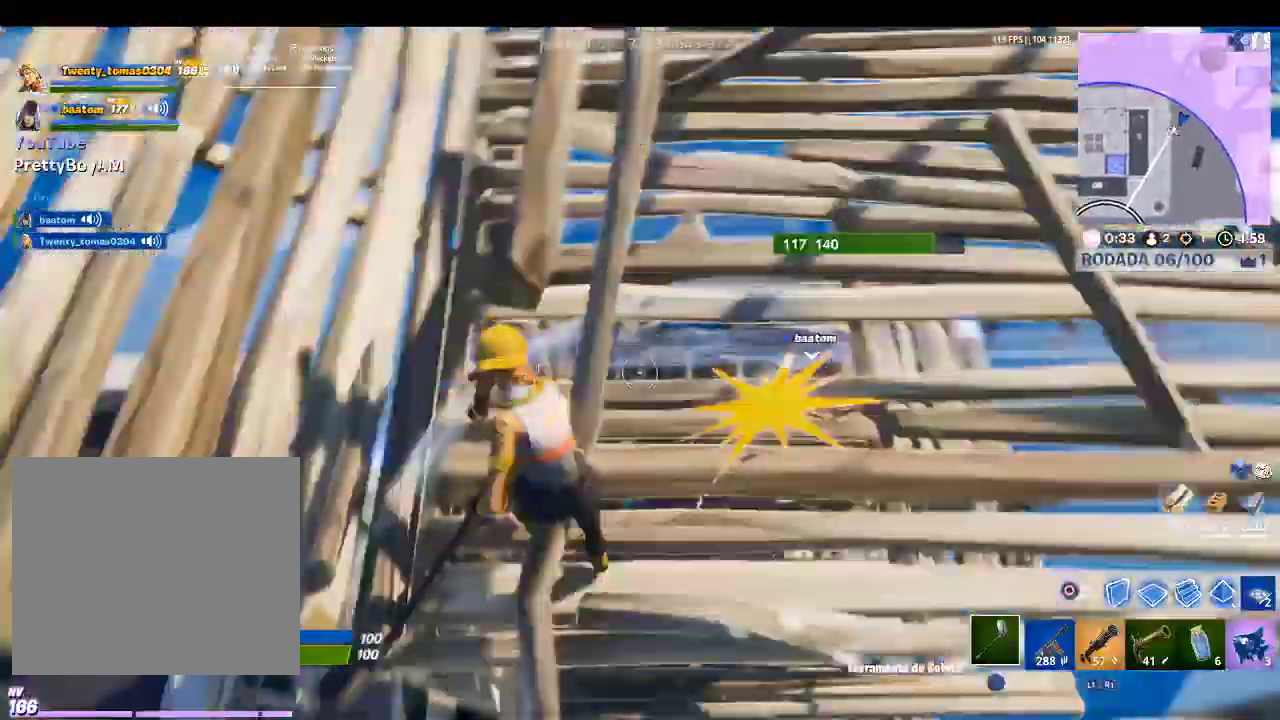
{"buttons": ["R2"], "left_stick": "right", "right_stick": "center", "events": [[67, "right_stick", "center"]]}
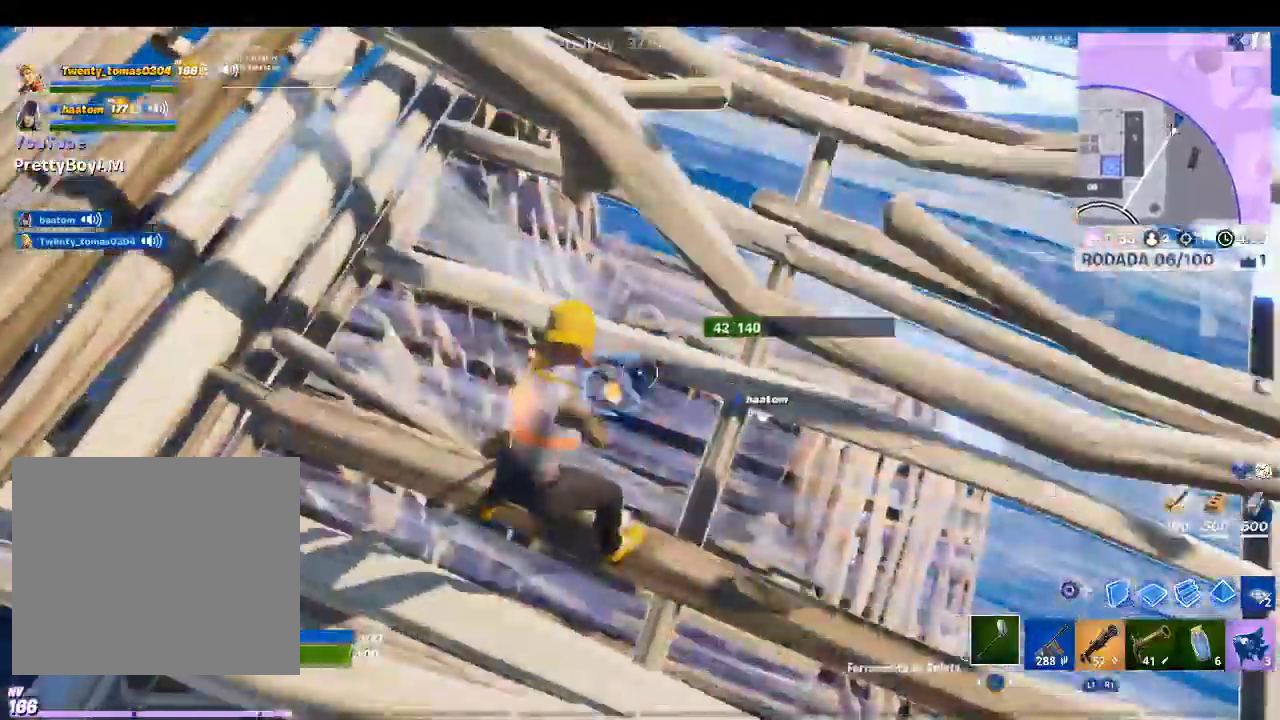
{"buttons": [], "left_stick": "down-right", "right_stick": "up-left", "events": [[67, "R2", "up"], [167, "R1", "down"], [300, "R1", "up"], [367, "left_stick", "down-right"], [467, "right_stick", "up-left"]]}
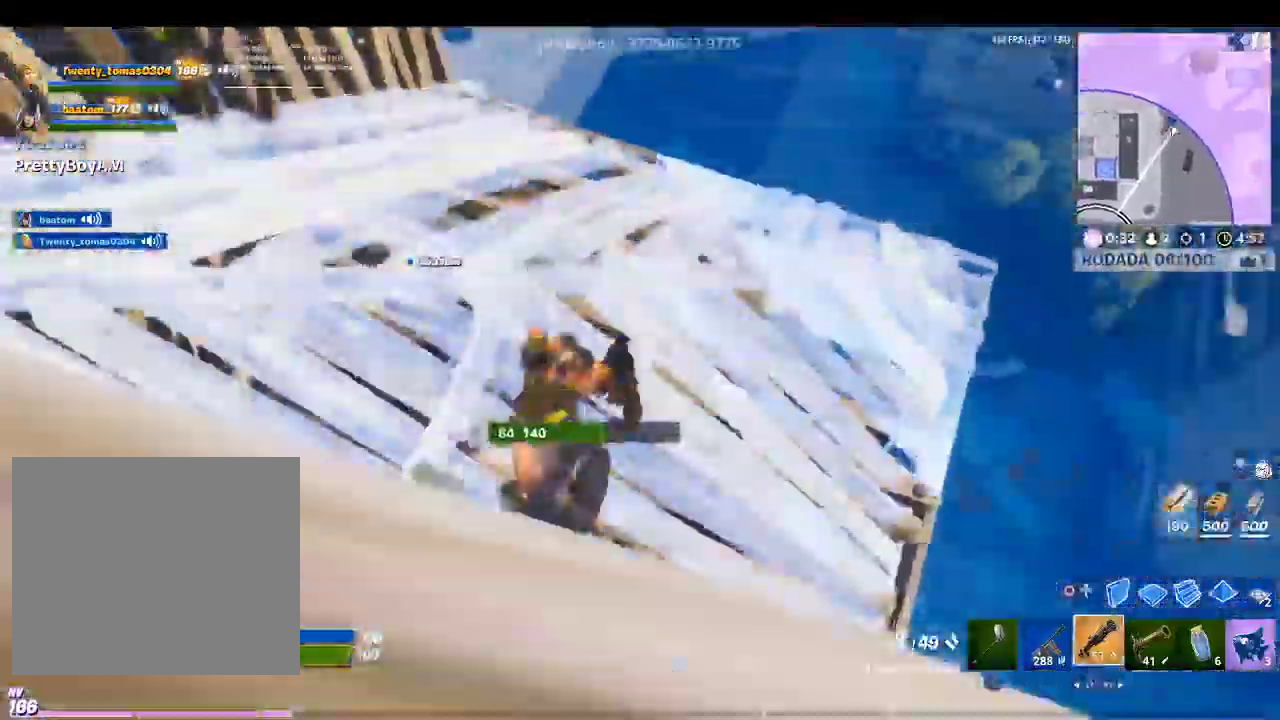
{"buttons": [], "left_stick": "left", "right_stick": "down-left", "events": [[100, "left_stick", "down-left"], [200, "right_stick", "center"], [233, "left_stick", "up-left"], [367, "right_stick", "down-left"], [467, "left_stick", "left"]]}
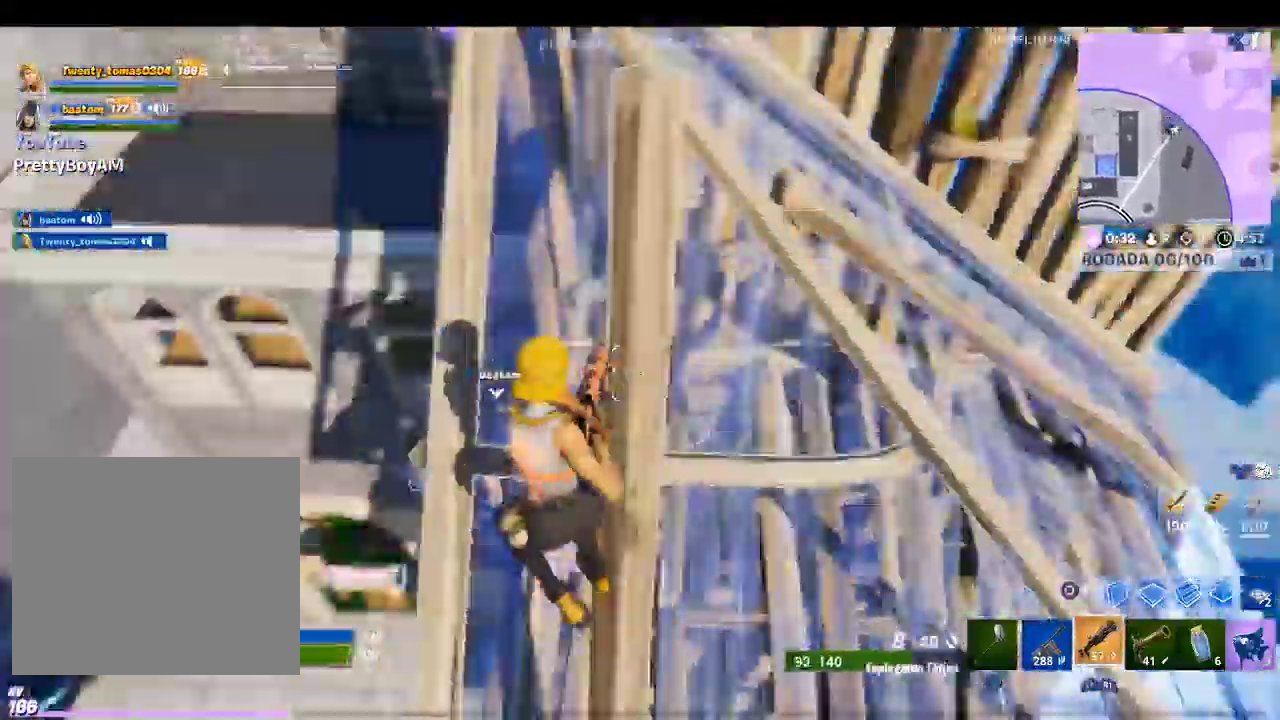
{"buttons": ["R2"], "left_stick": "up-left", "right_stick": "up-left", "events": [[100, "right_stick", "center"], [233, "right_stick", "left"], [433, "R2", "down"], [433, "right_stick", "up-left"], [467, "left_stick", "up-left"]]}
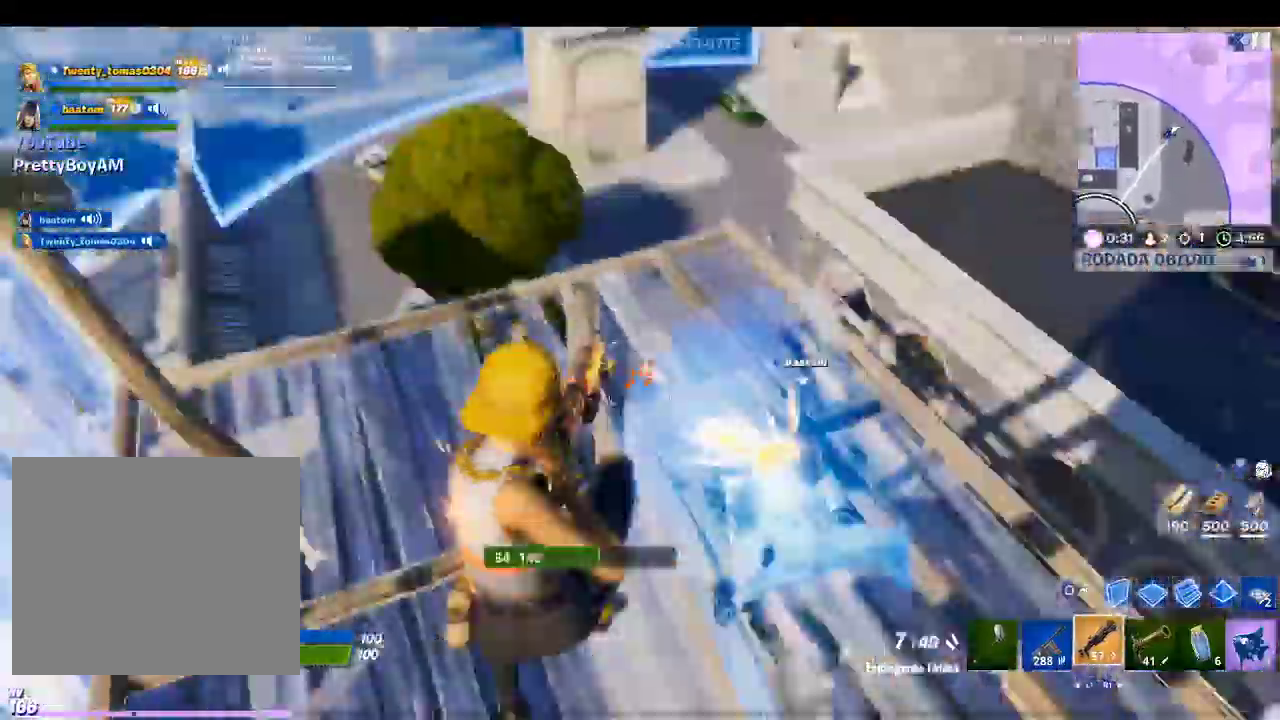
{"buttons": [], "left_stick": "up-right", "right_stick": "right", "events": [[100, "R2", "up"], [100, "right_stick", "center"], [167, "left_stick", "up"], [300, "right_stick", "right"], [467, "left_stick", "up-right"]]}
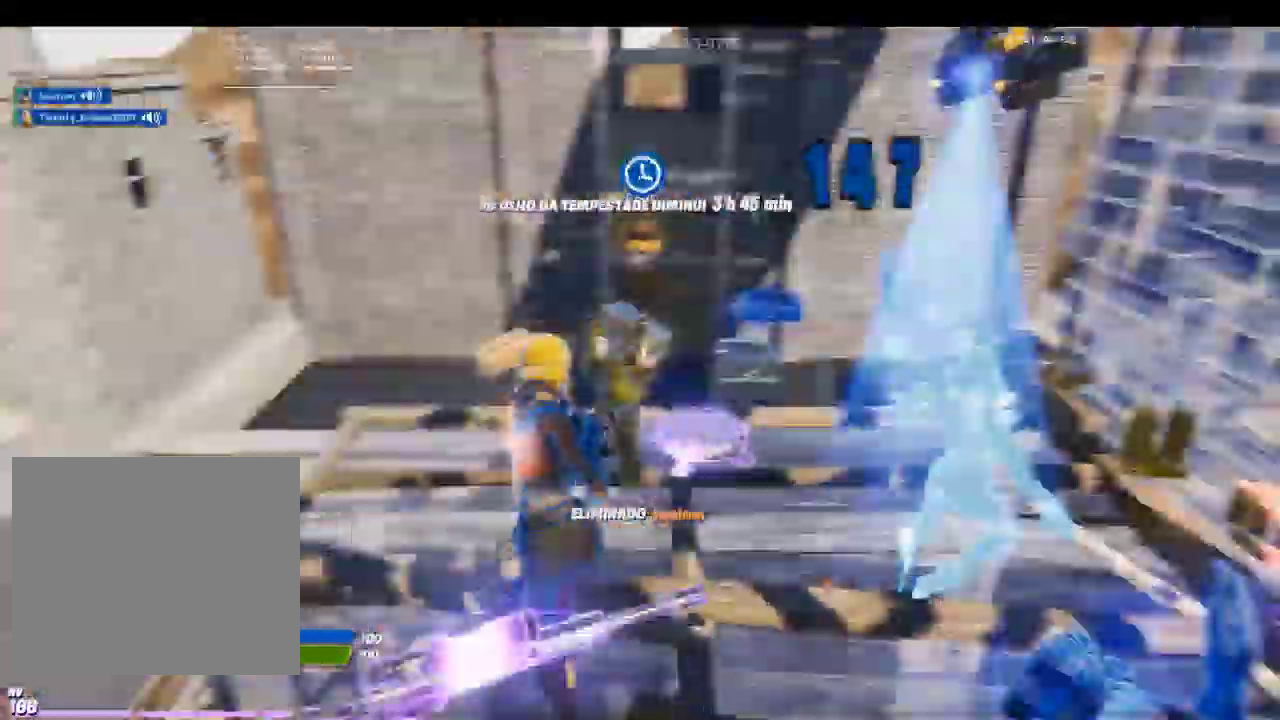
{"buttons": [], "left_stick": "center", "right_stick": "center", "events": [[33, "right_stick", "center"], [67, "left_stick", "center"]]}